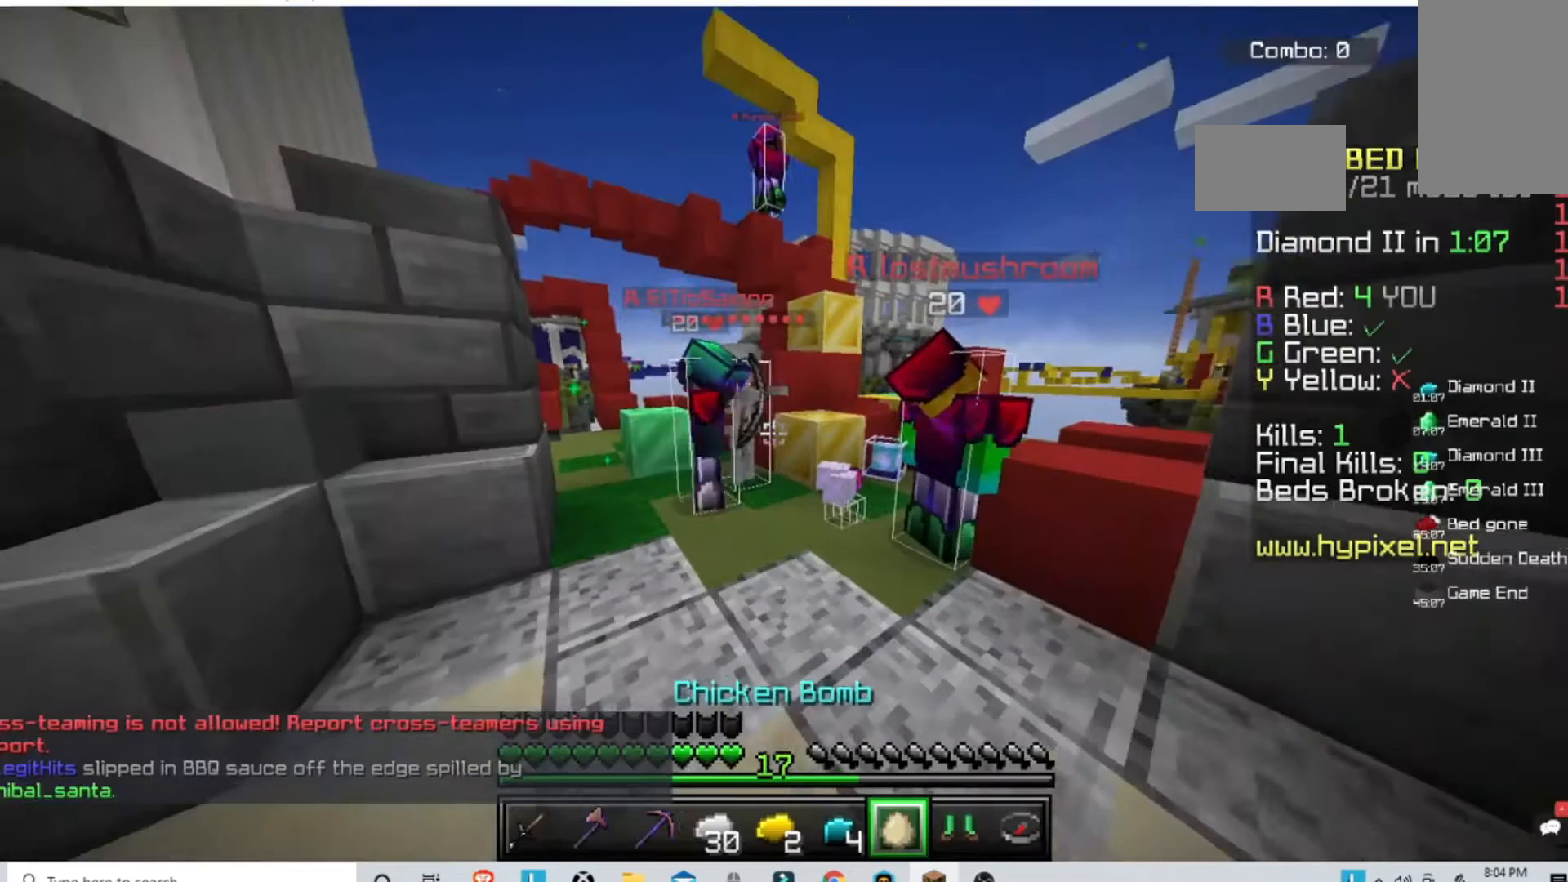
Gameplay with keyboard and mouse; each line is a JSON object with the keys and mouse buttons held at the frame after it. "events" lists presses ("down") and releases ("up") of "a", "d", "s", "space", "w", "mouse_left" and "mouse_right" between this image and that frame as [ms after this image, input, new state], when the widget could be followed in between. "mouse_left", "mouse_right" = the "left", "right" buttons of the "mouse" list. No other keys are recorded. Fast repeated clicks can show as one long hold. Mouse movement is not recorded.
{"keys": ["w"], "mouse": [], "events": [[500, "w", "down"]]}
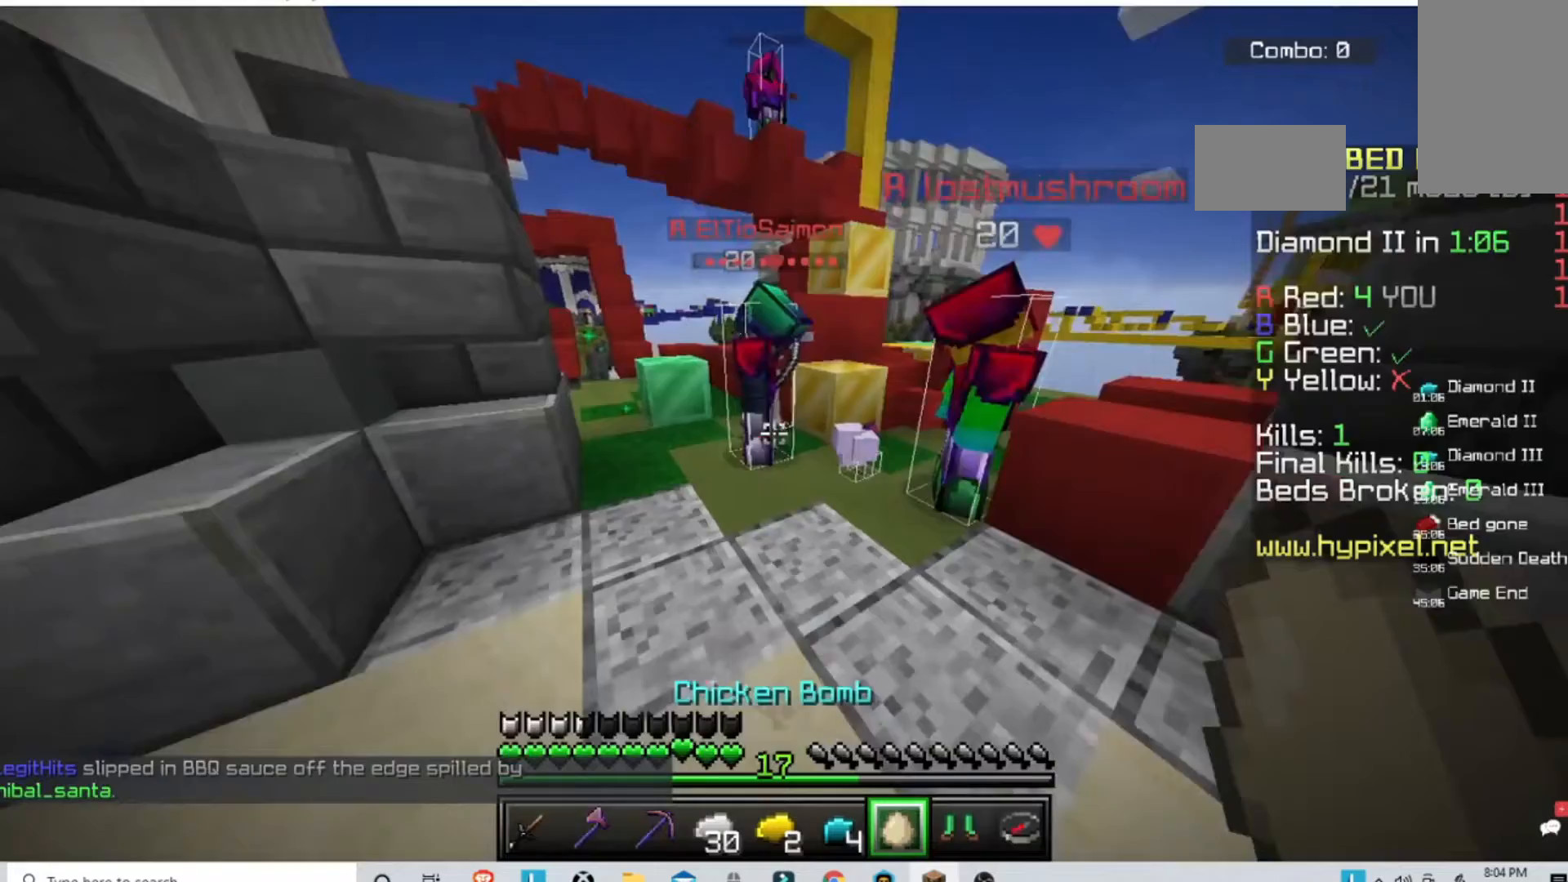
{"keys": ["s"], "mouse": [], "events": [[167, "mouse_right", "down"], [200, "w", "up"], [367, "mouse_right", "up"], [500, "s", "down"]]}
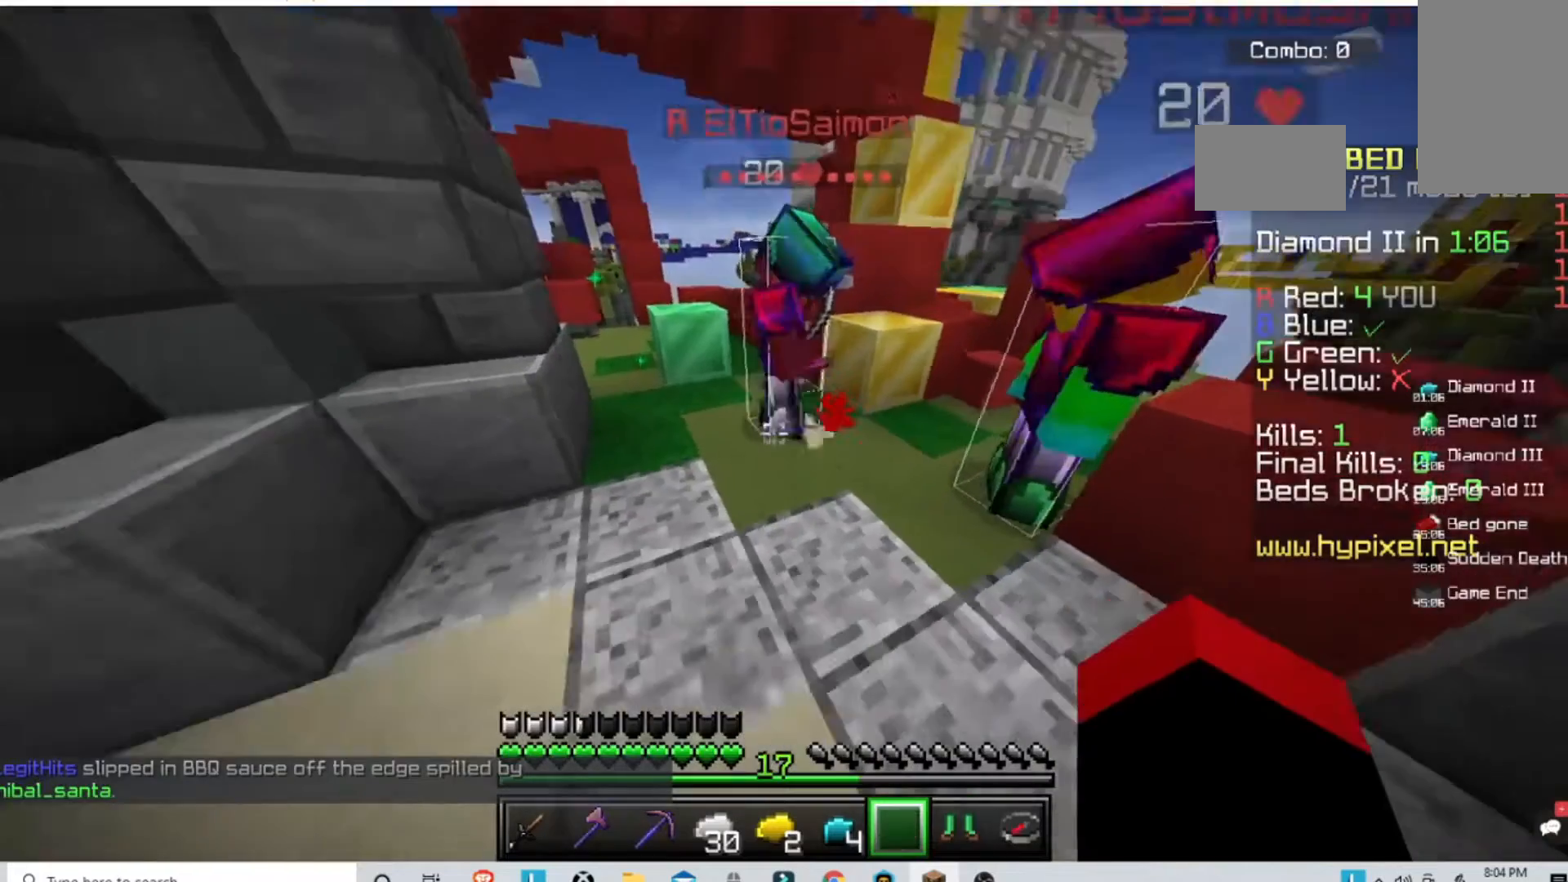
{"keys": ["s"], "mouse": [], "events": []}
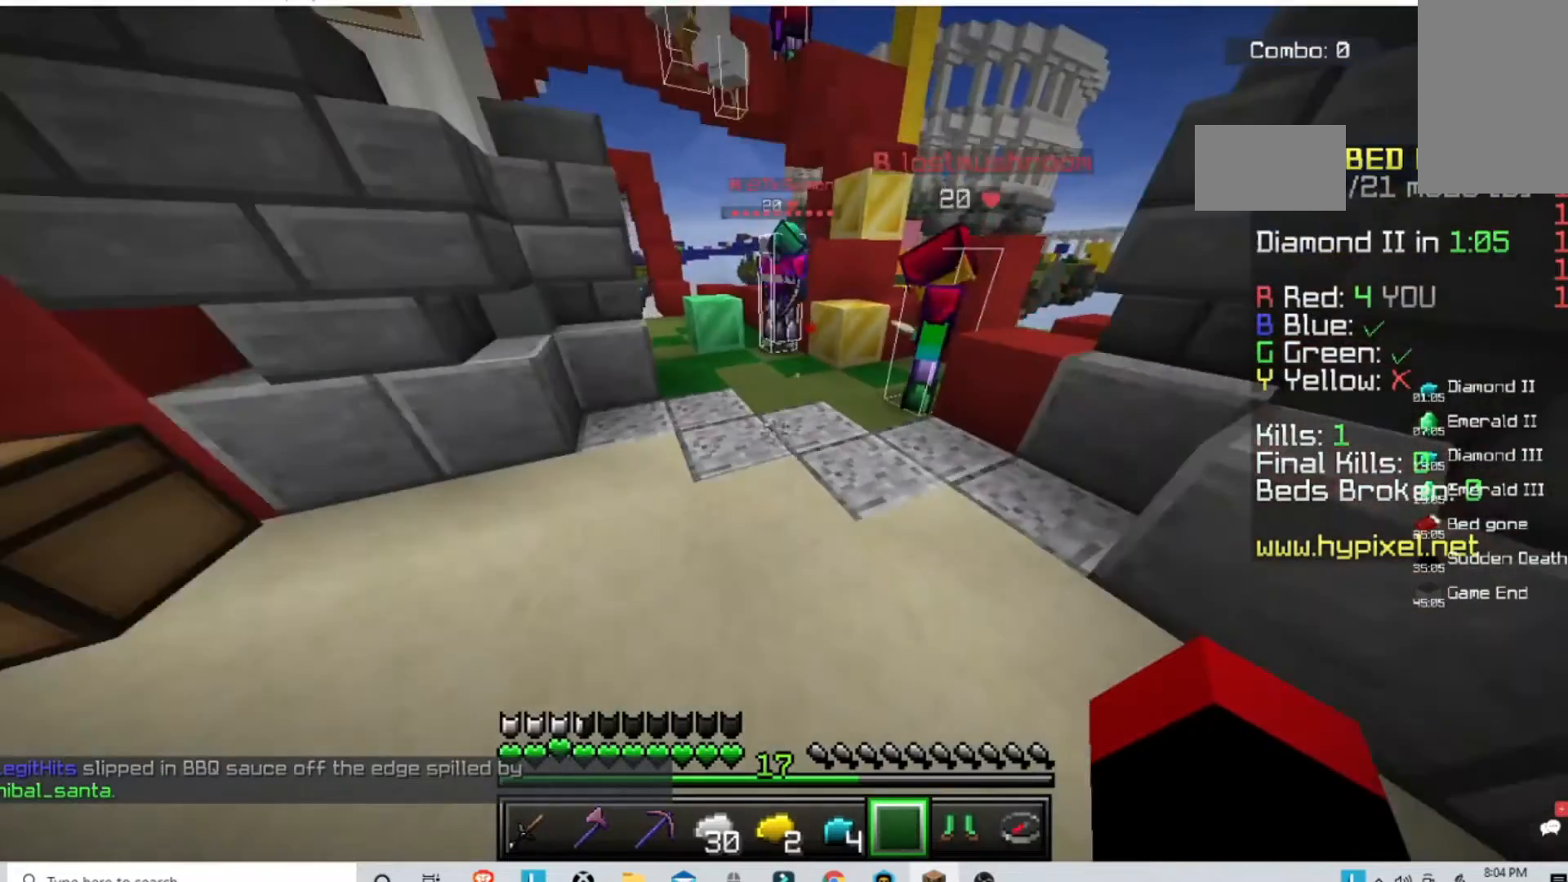
{"keys": [], "mouse": [], "events": [[367, "s", "up"]]}
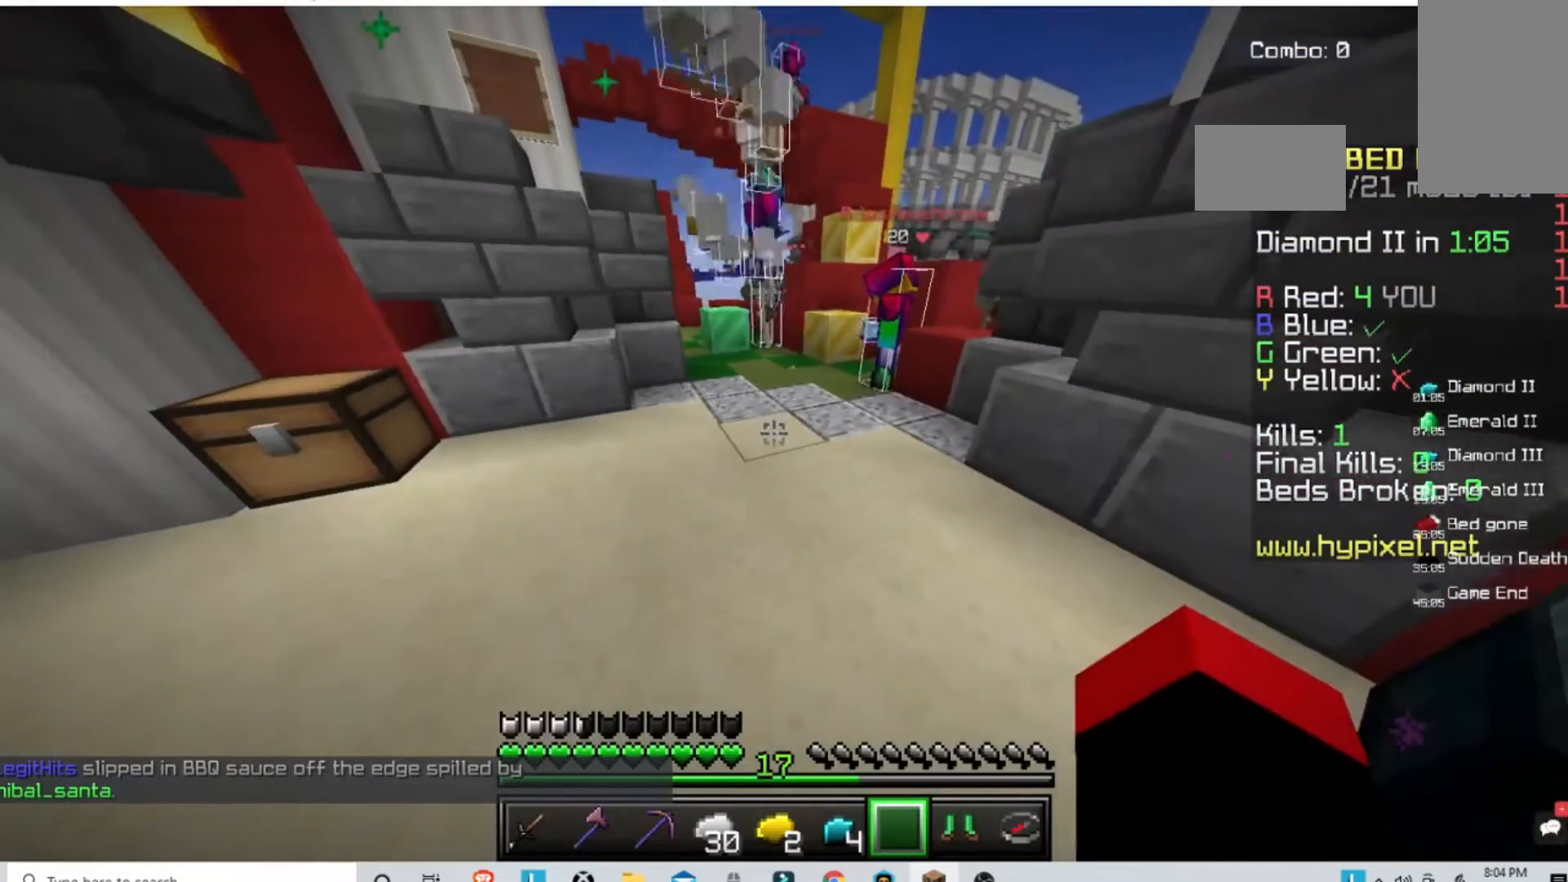
{"keys": [], "mouse": [], "events": []}
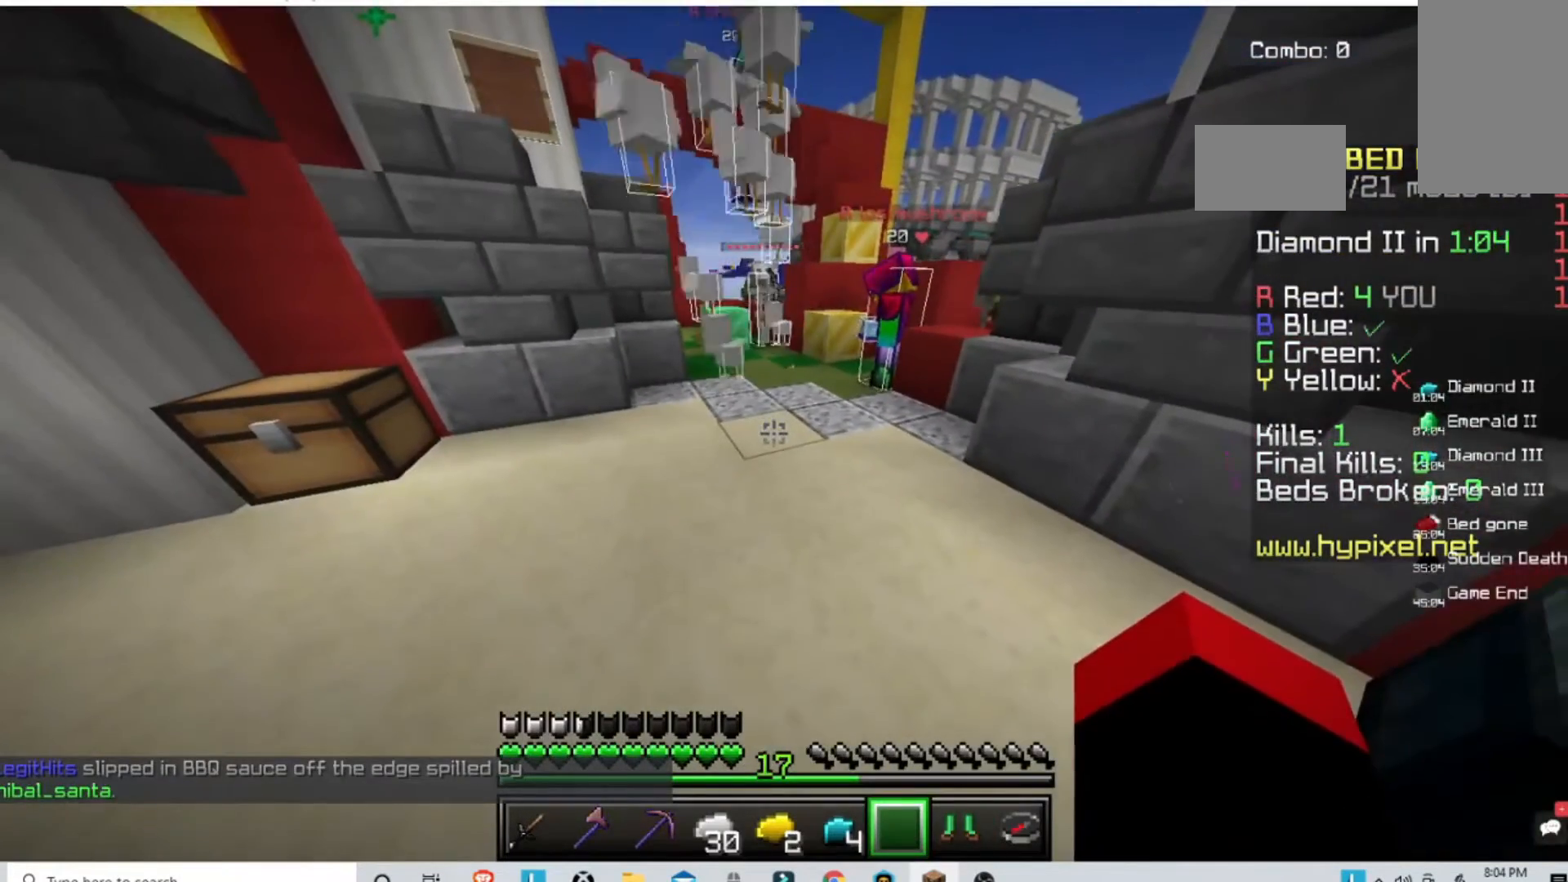
{"keys": ["w"], "mouse": [], "events": [[367, "w", "down"]]}
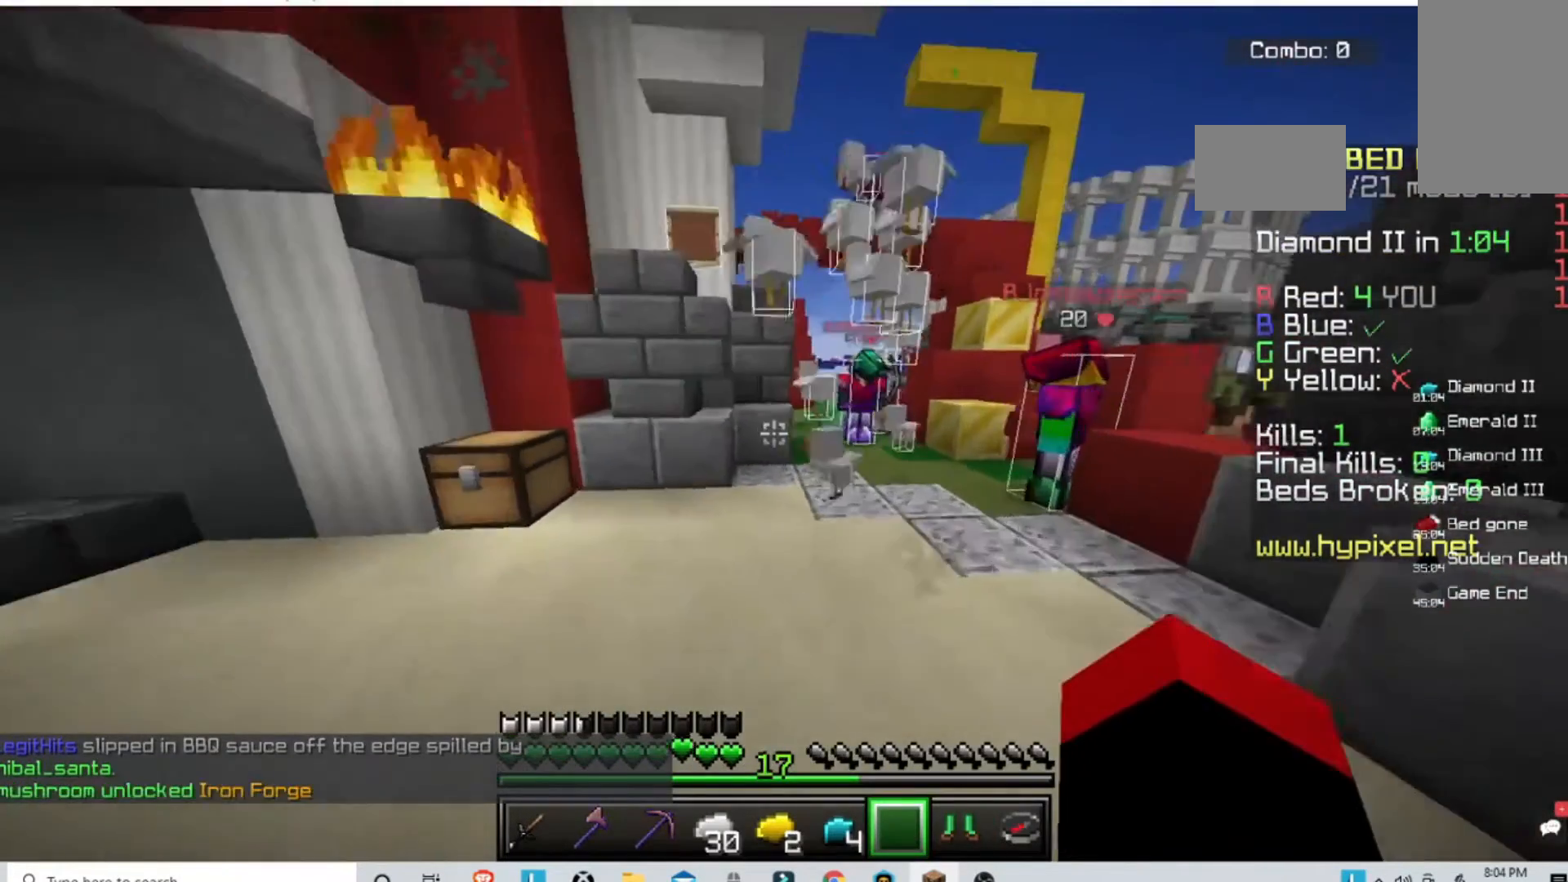
{"keys": ["a", "w"], "mouse": [], "events": [[167, "w", "up"], [400, "w", "down"], [467, "a", "down"]]}
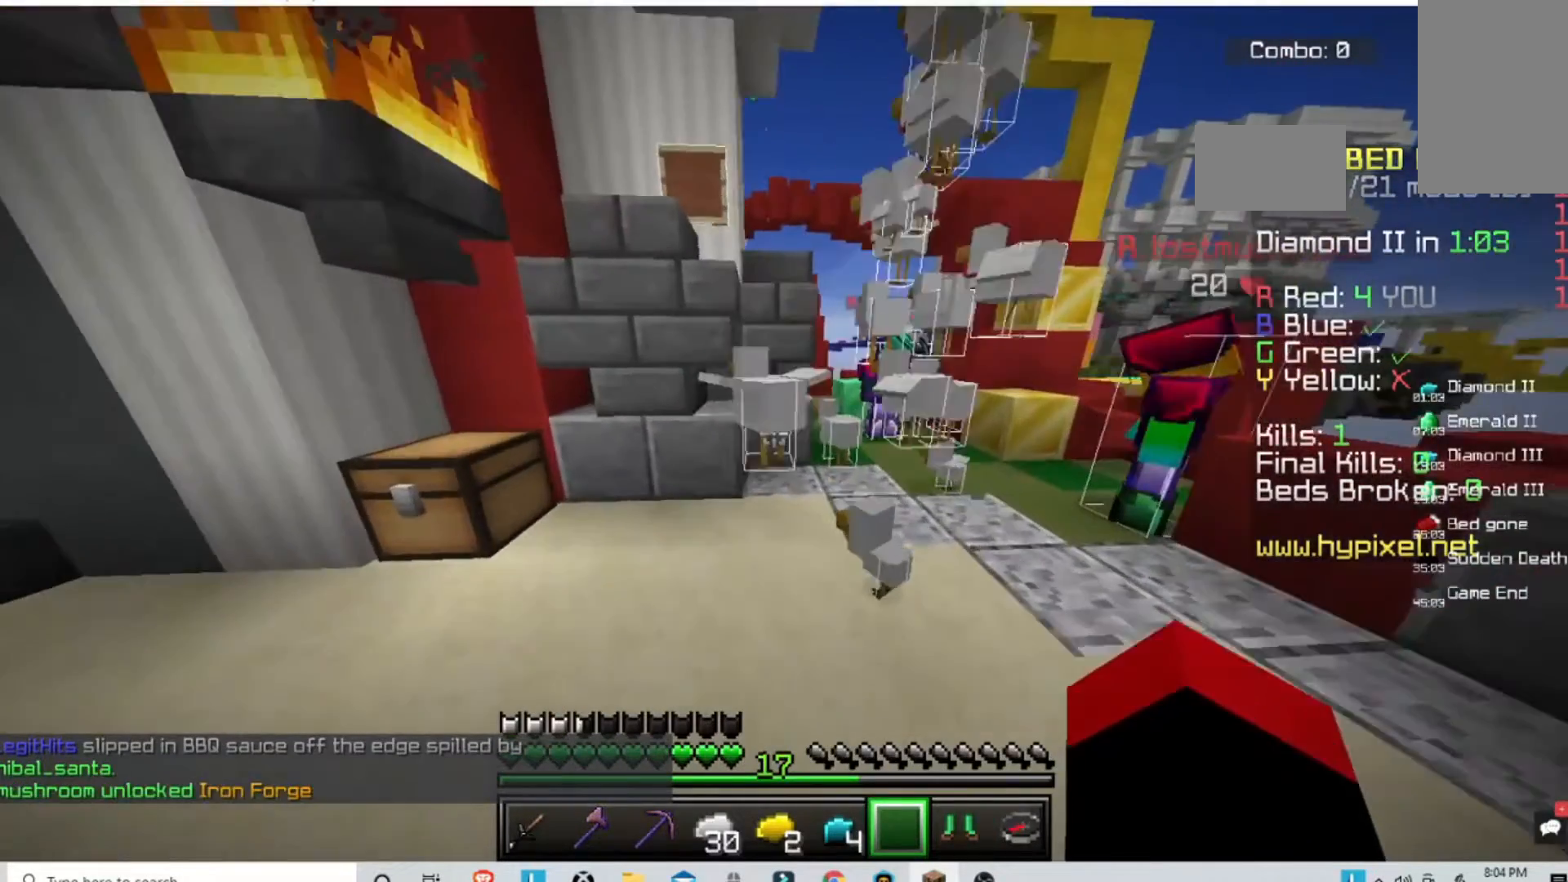
{"keys": ["s"], "mouse": [], "events": [[67, "w", "up"], [300, "s", "down"], [400, "a", "up"]]}
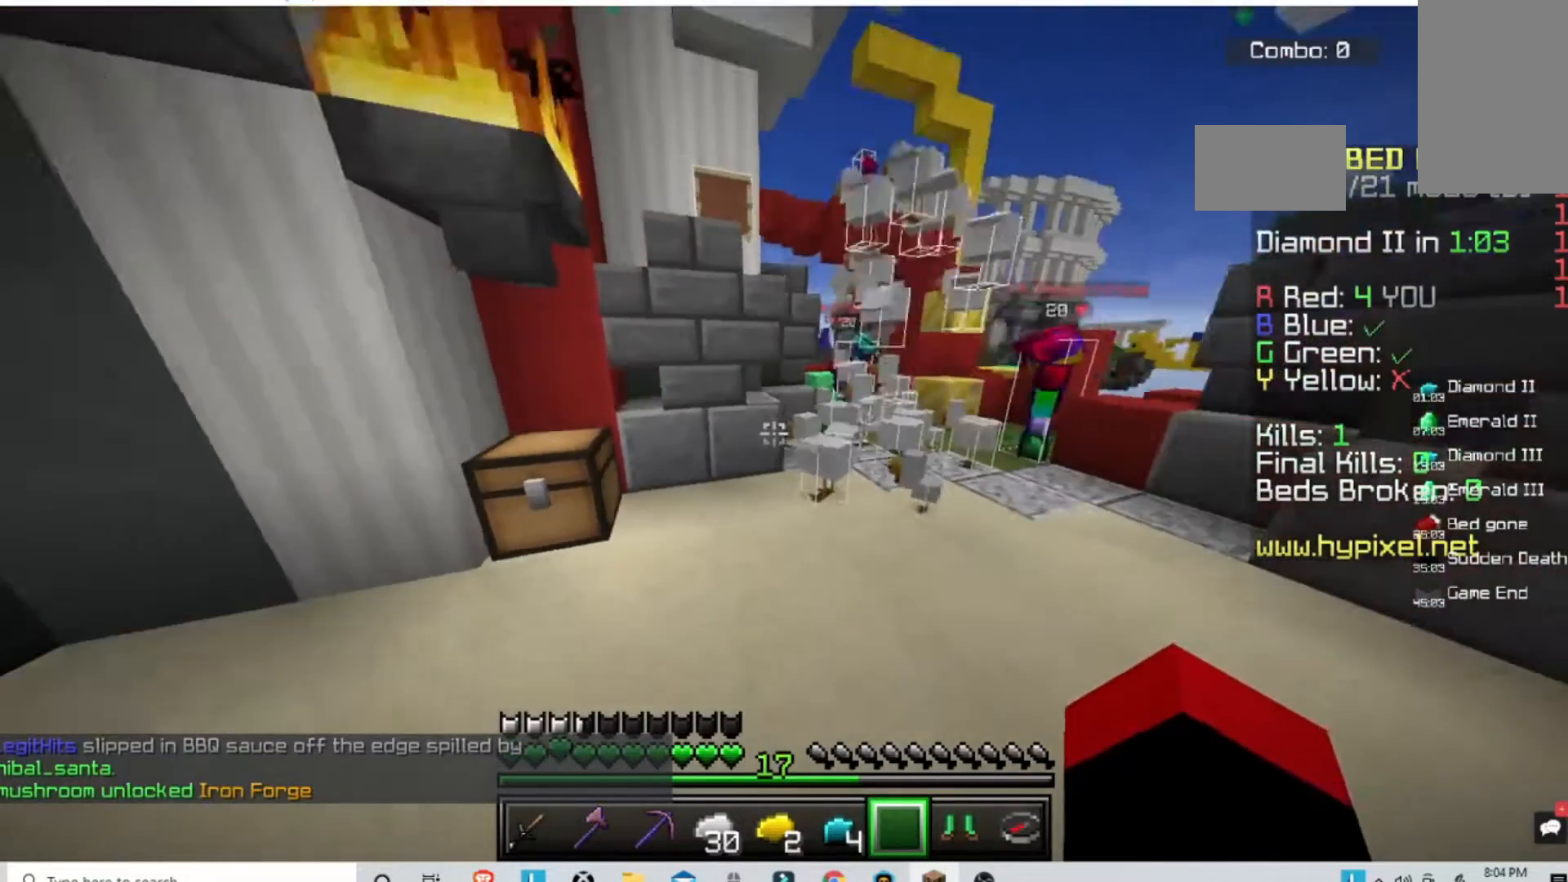
{"keys": [], "mouse": [], "events": [[100, "s", "up"]]}
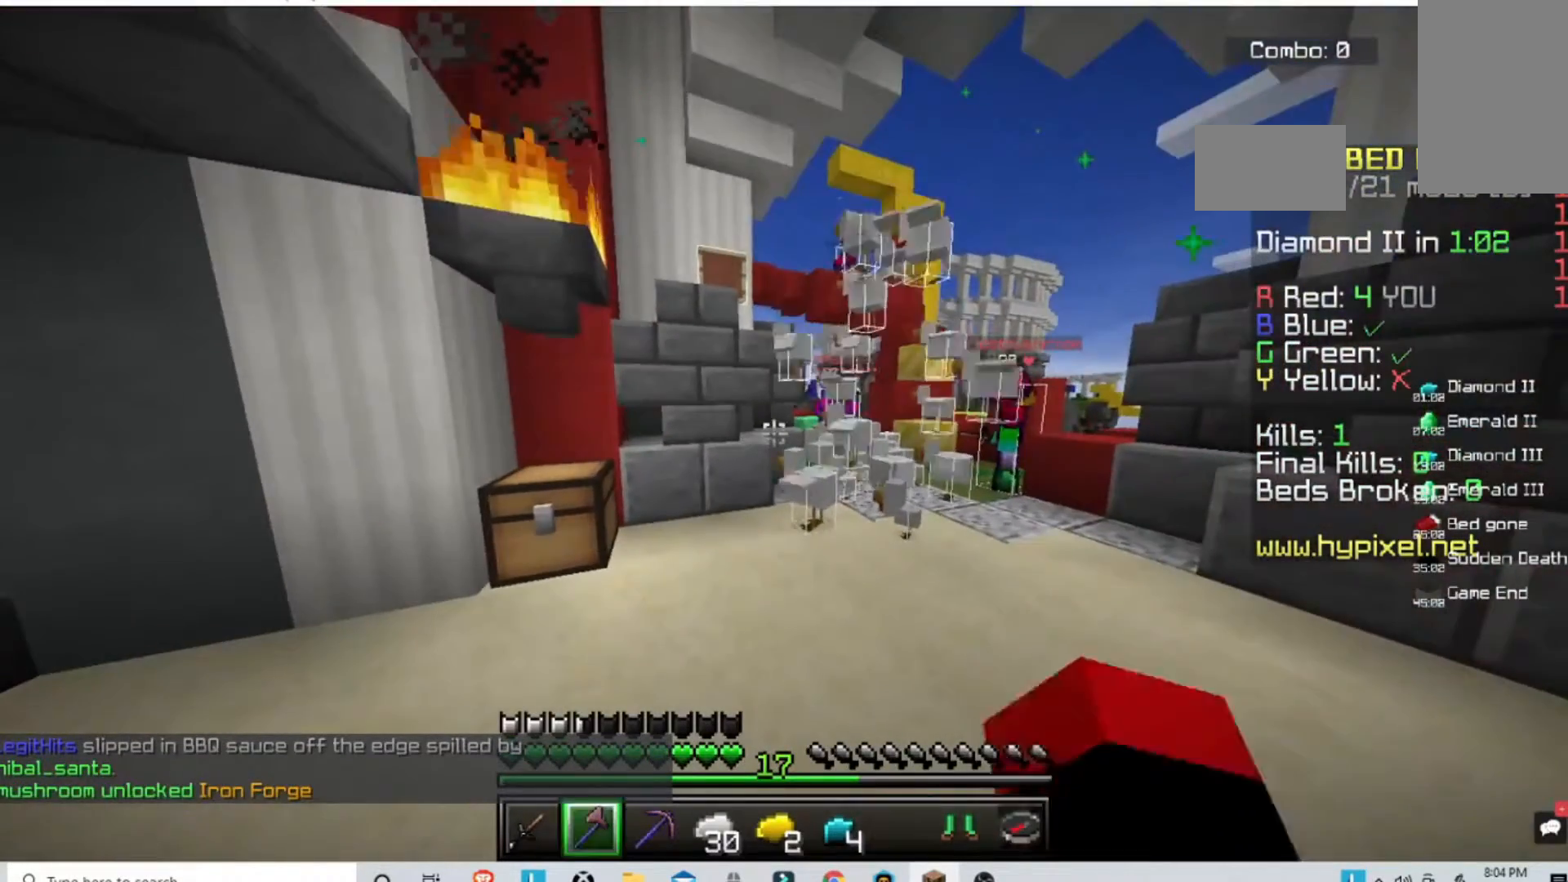
{"keys": [], "mouse": [], "events": []}
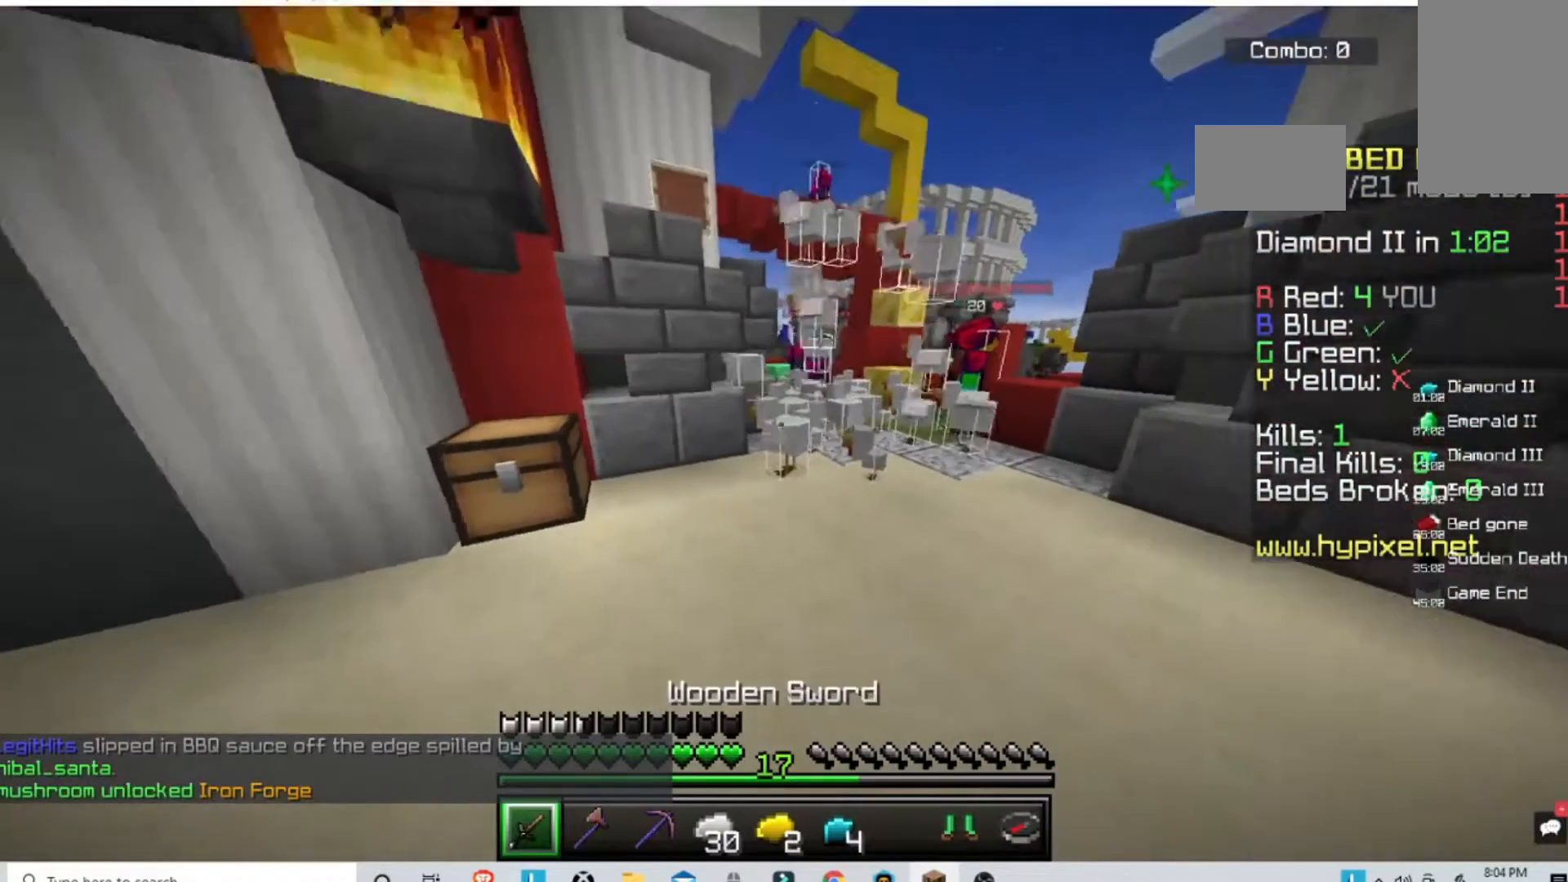
{"keys": ["space", "w"], "mouse": ["left"], "events": [[200, "w", "down"], [400, "mouse_left", "down"], [500, "space", "down"]]}